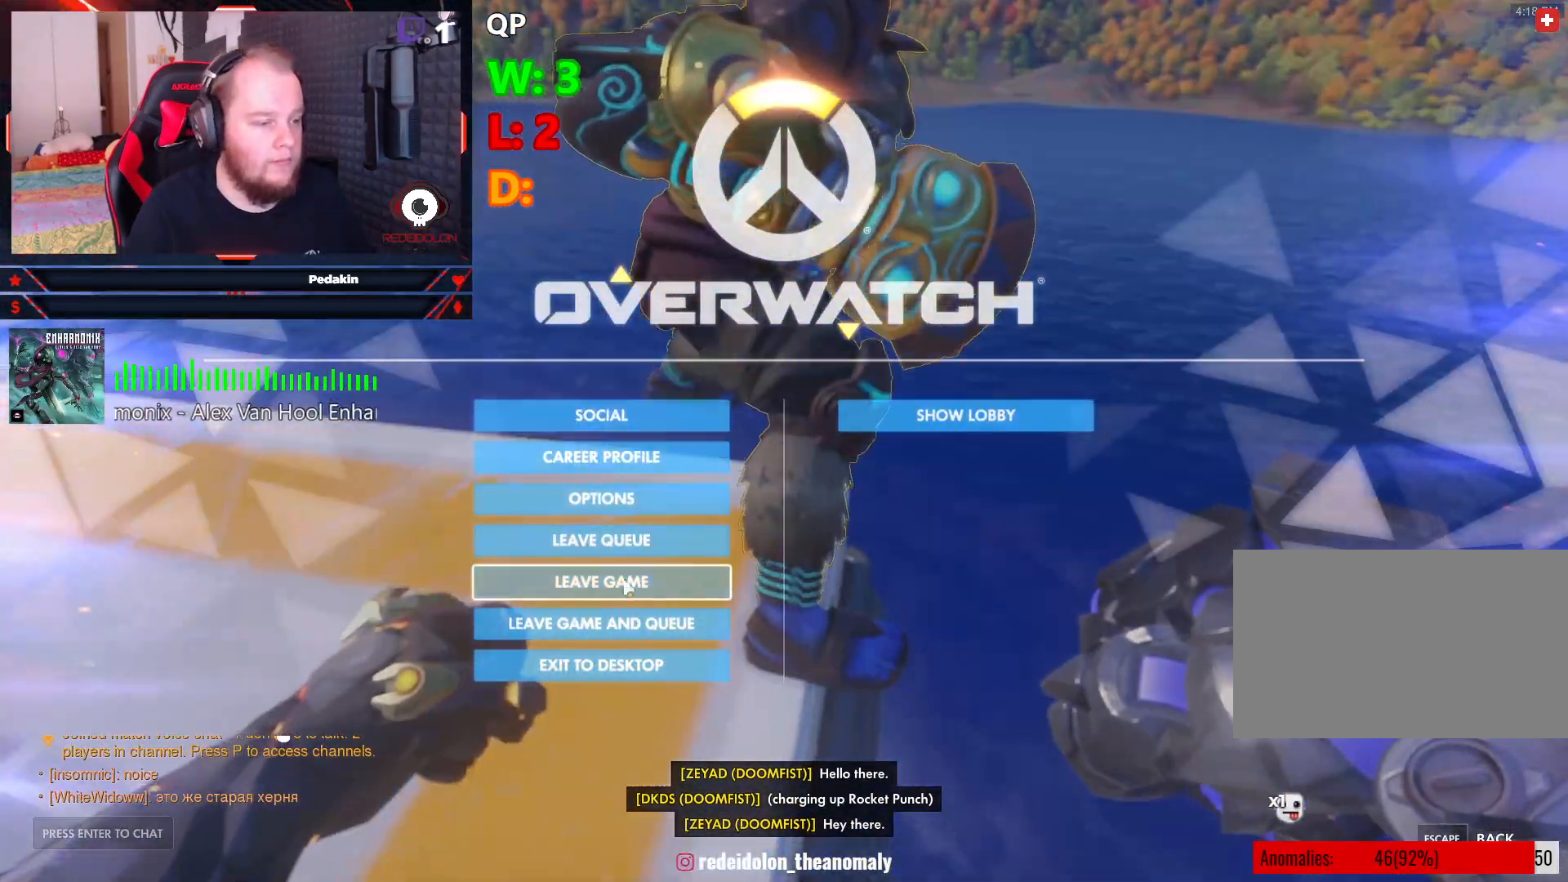
Gameplay with keyboard and mouse; each line is a JSON object with the keys and mouse buttons held at the frame after it. "events" lists presses ("down") and releases ("up") of "1", "2", "3", "4", "5", "a", "alt", "c", "caps_lock", "ctrl", "d", "e", "f", "g", "q", "r", "s", "shift", "space", "t", "tab", "v", "w", "x", "z", "mouse_left", "mouse_wheel" and "mouse_right" between this image and that frame as [ms after this image, input, new state], when the widget could be followed in between. "mouse_left", "mouse_wheel", "mouse_right" = the "left", "wheel", "right" buttons of the "mouse" list. No other keys are recorded. "wheel" means that the mouse wheel is clicked or scrolled. Not read: mouse_move.
{"keys": [], "mouse": [], "events": [[458, "mouse_left", "down"], [500, "mouse_left", "up"]]}
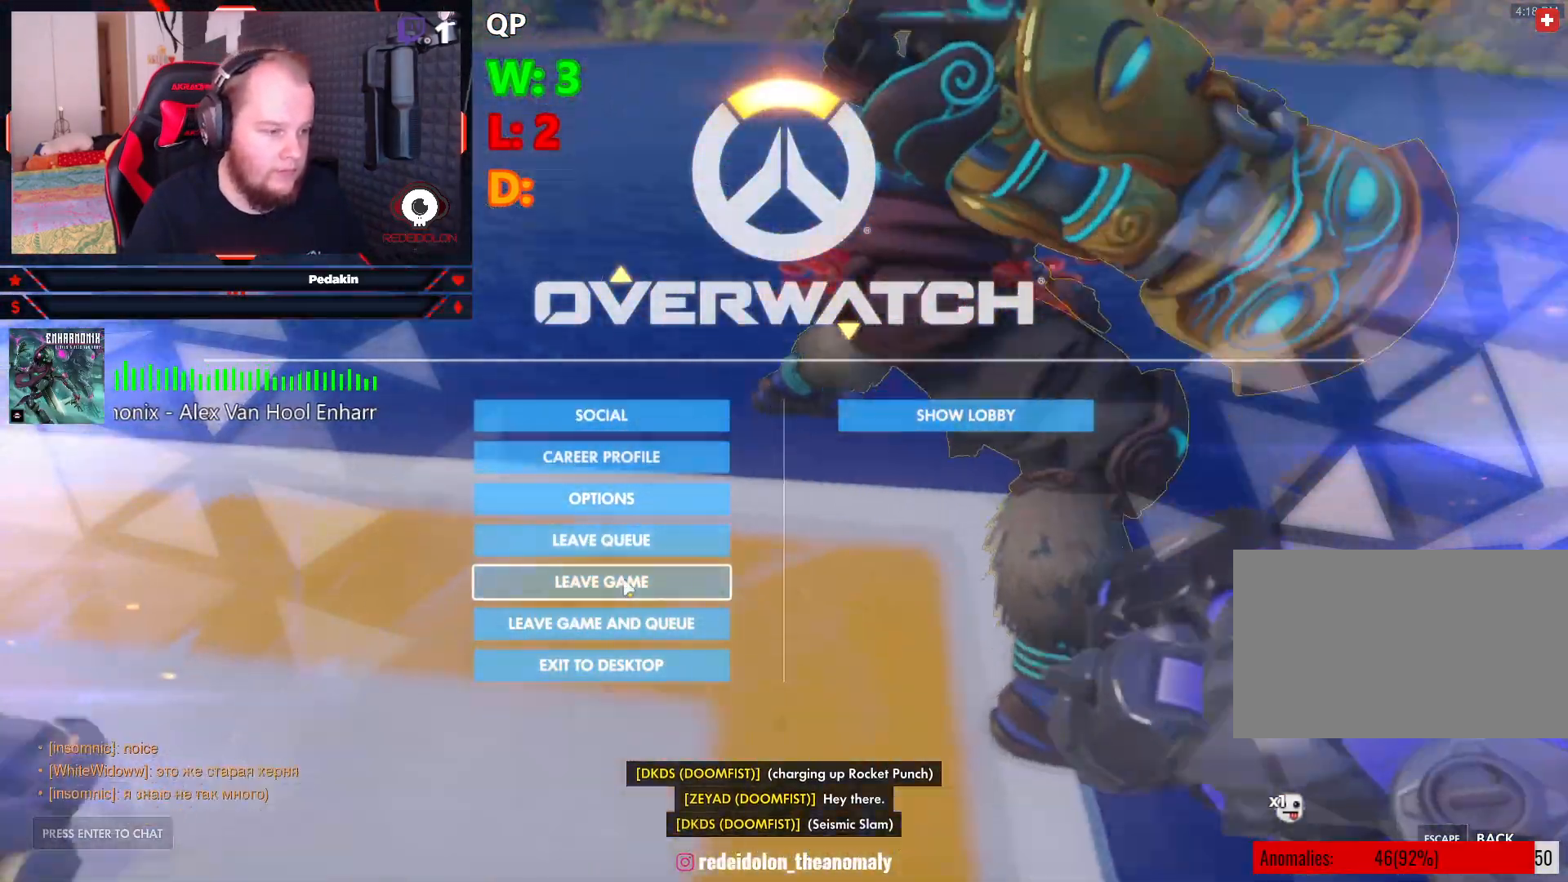
{"keys": [], "mouse": [], "events": []}
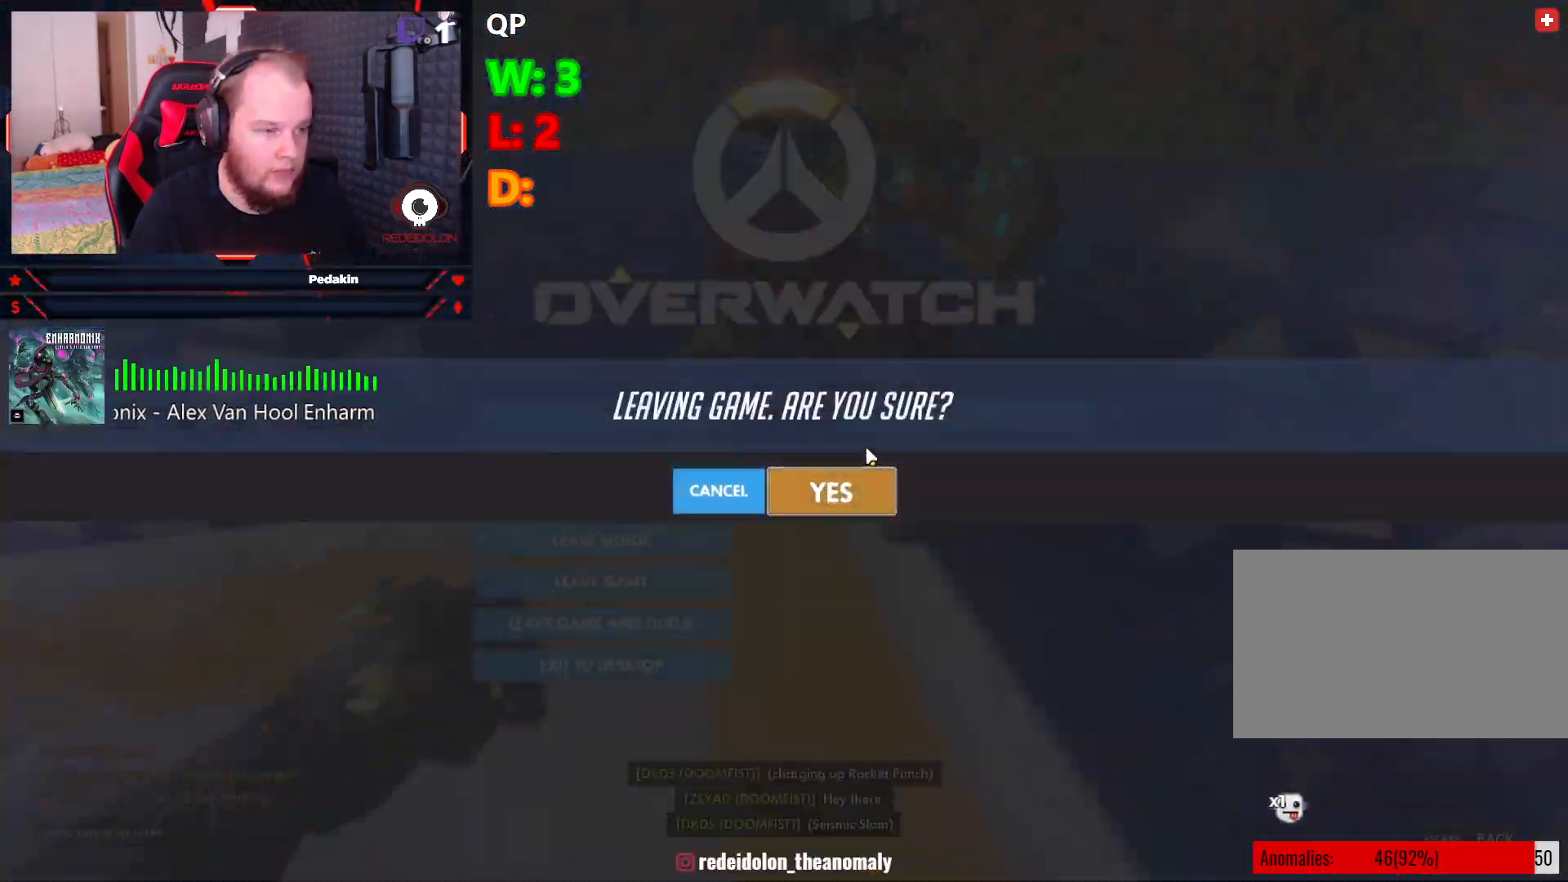
{"keys": [], "mouse": [], "events": [[208, "mouse_left", "down"], [250, "mouse_left", "up"]]}
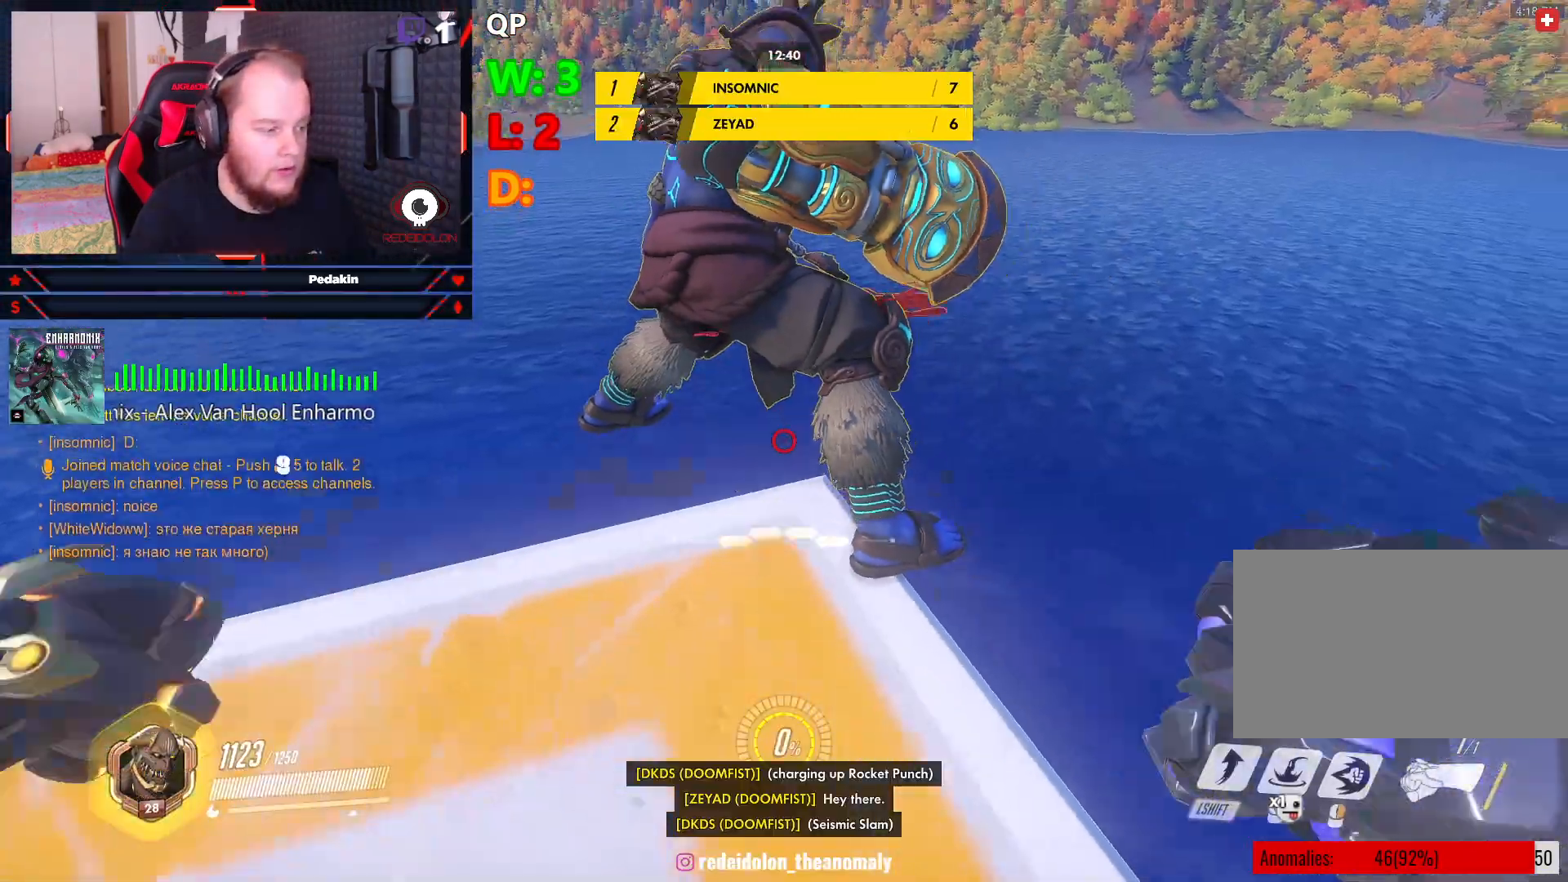
{"keys": [], "mouse": [], "events": []}
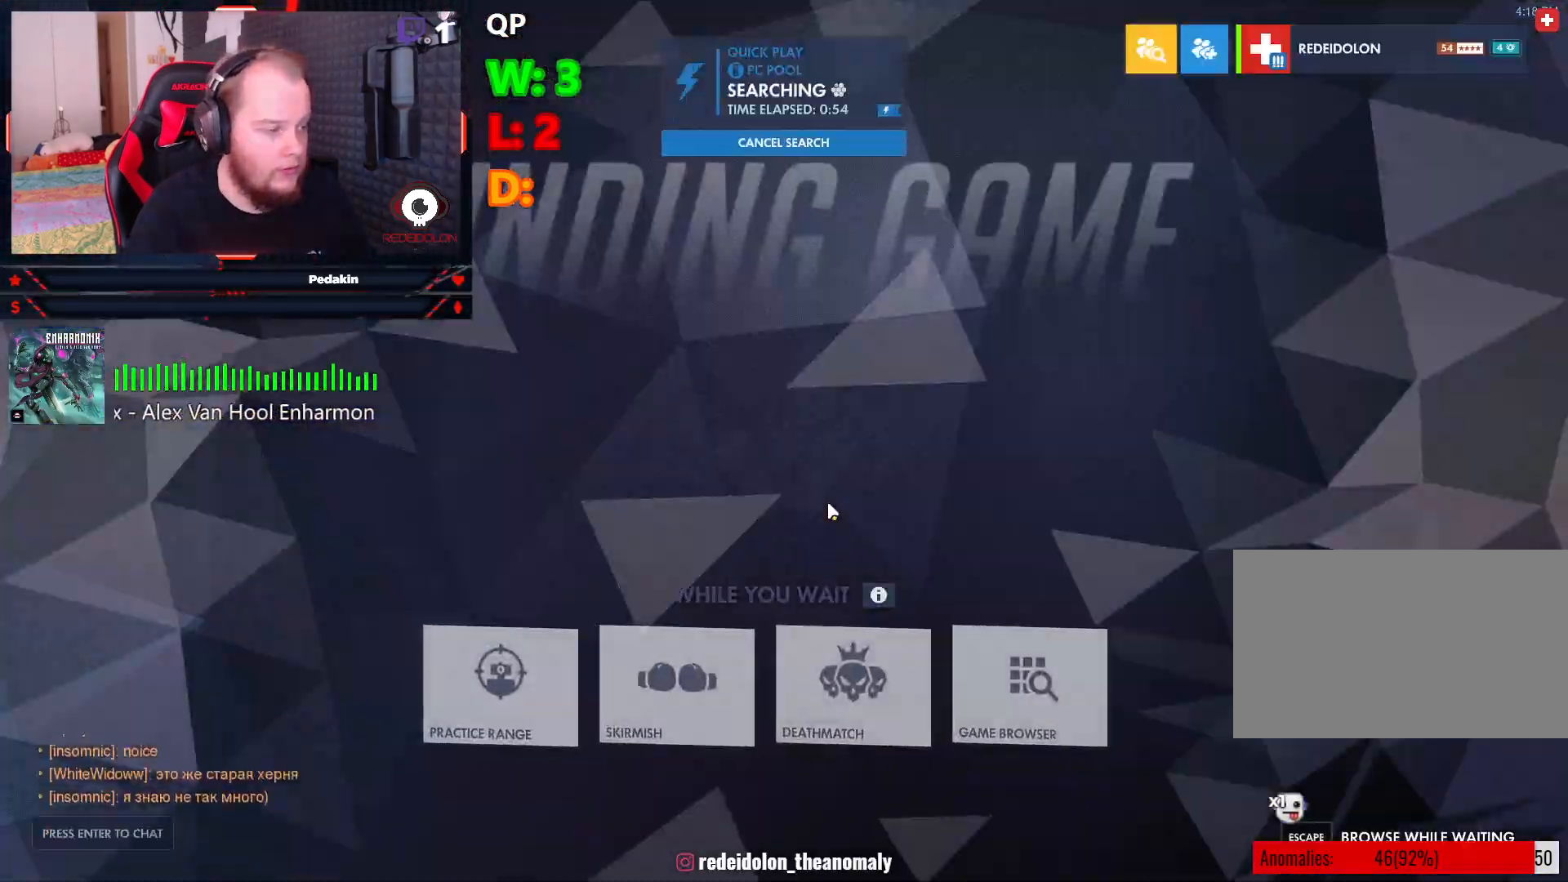
{"keys": [], "mouse": [], "events": []}
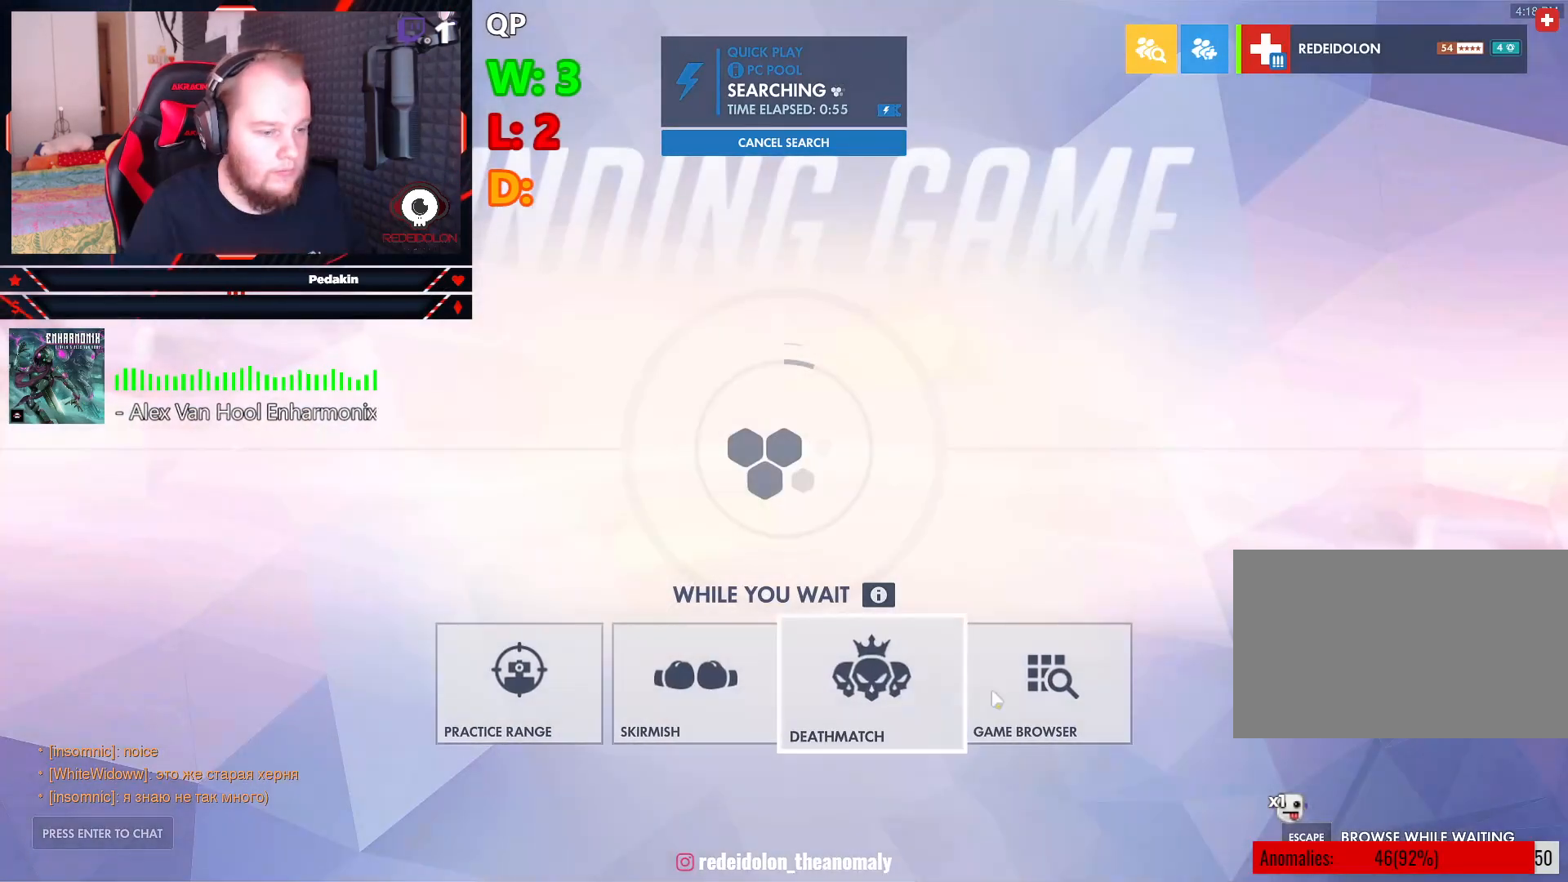
{"keys": [], "mouse": [], "events": [[167, "mouse_left", "down"], [208, "mouse_left", "up"]]}